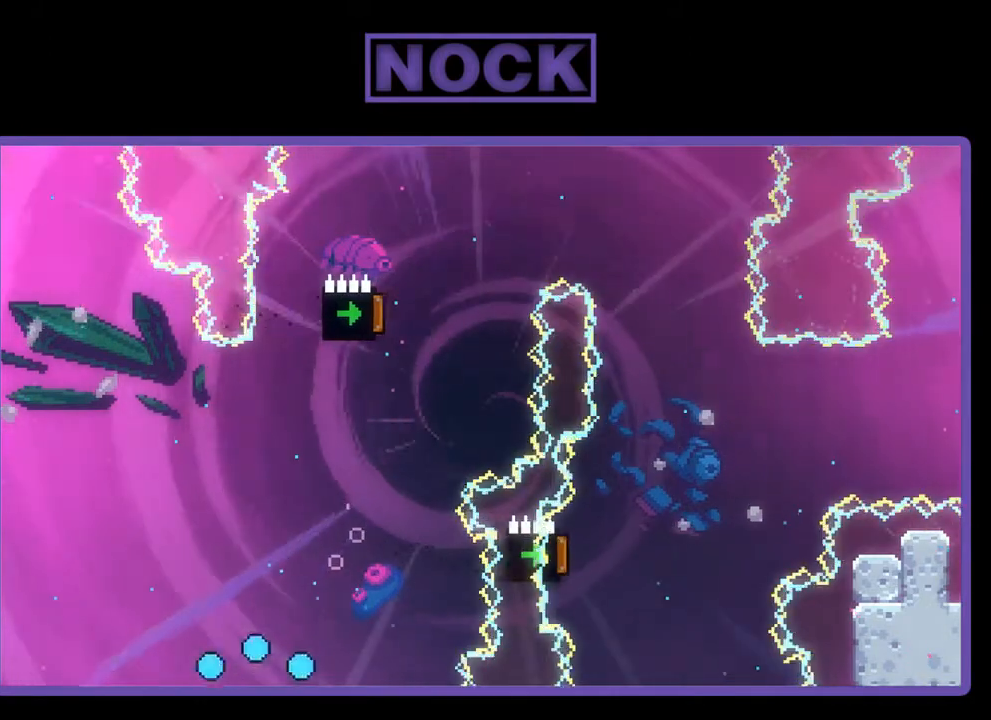
Gameplay with a controller (PlayStation layout); each line is a JSON object with the inputs held at the frame after it. "events" lists button and stick changes between this image and that frame as [ms after this image, input, new state], when the widget could be followed in between. Not read: right_stick.
{"buttons": [], "left_stick": "center", "events": []}
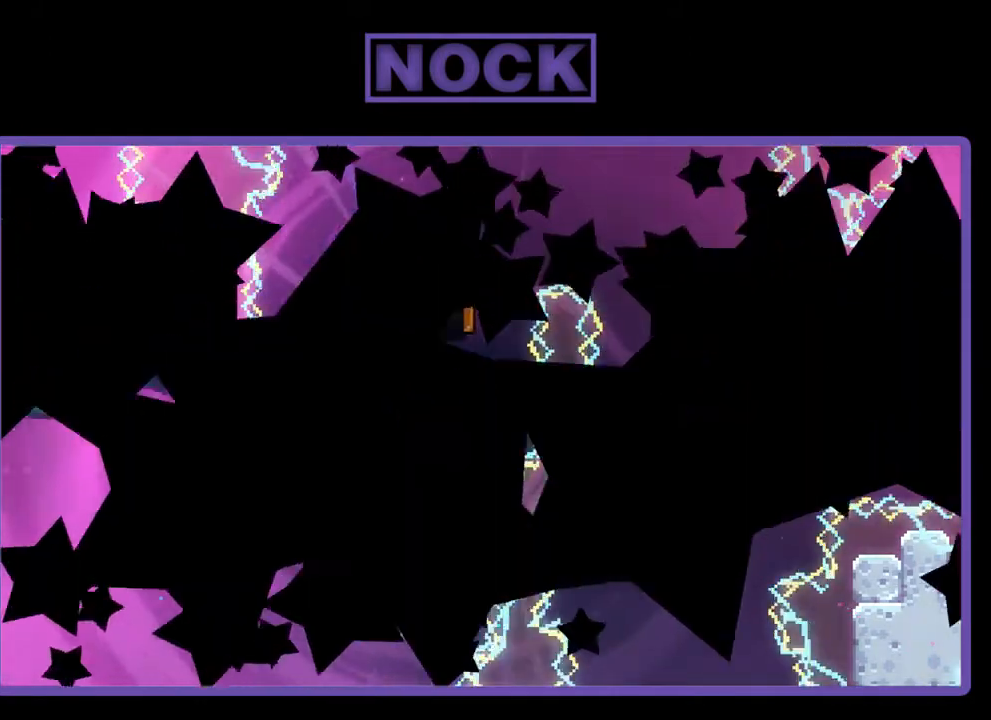
{"buttons": [], "left_stick": "center", "events": []}
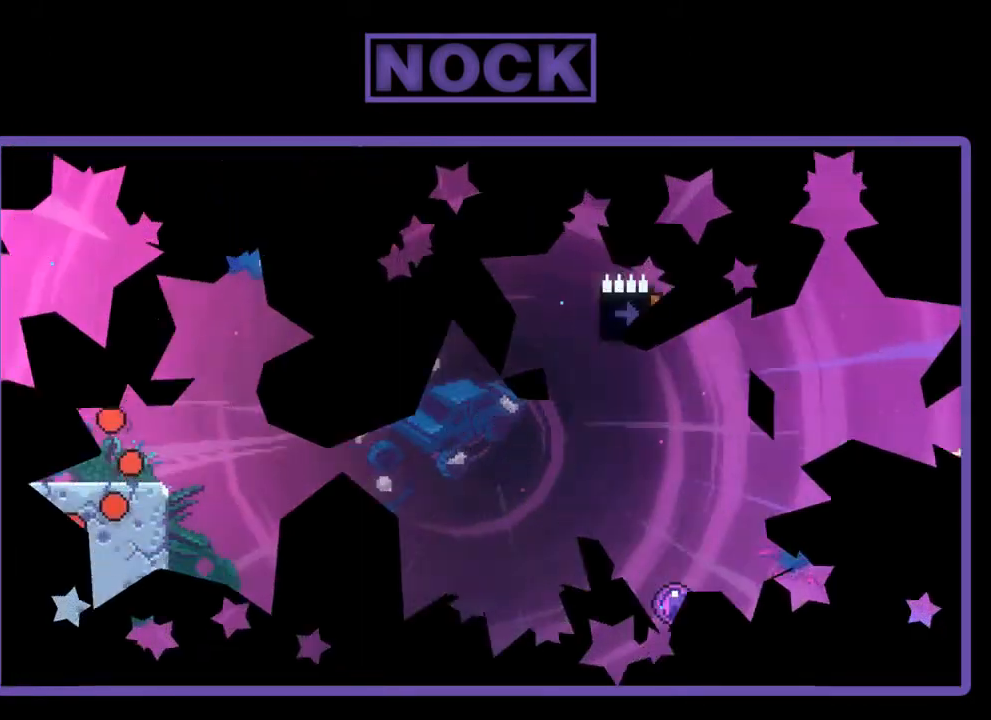
{"buttons": ["R2", "DPAD_RIGHT"], "left_stick": "center", "events": [[67, "R2", "down"], [267, "DPAD_RIGHT", "down"]]}
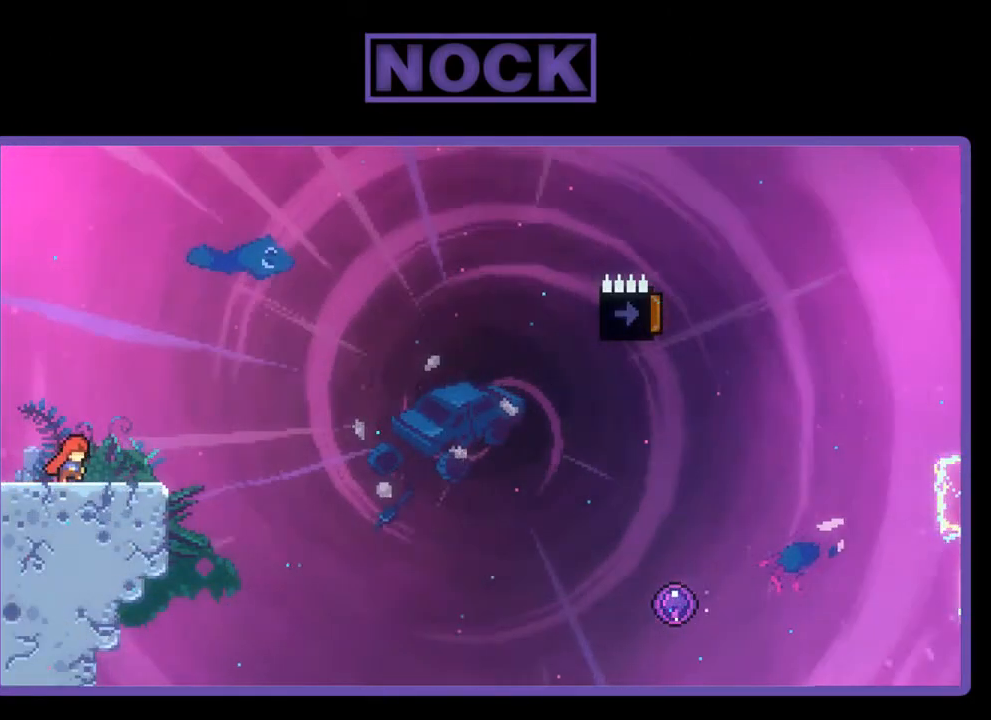
{"buttons": ["R2"], "left_stick": "center", "events": [[100, "DPAD_RIGHT", "up"], [233, "DPAD_LEFT", "down"], [433, "DPAD_LEFT", "up"]]}
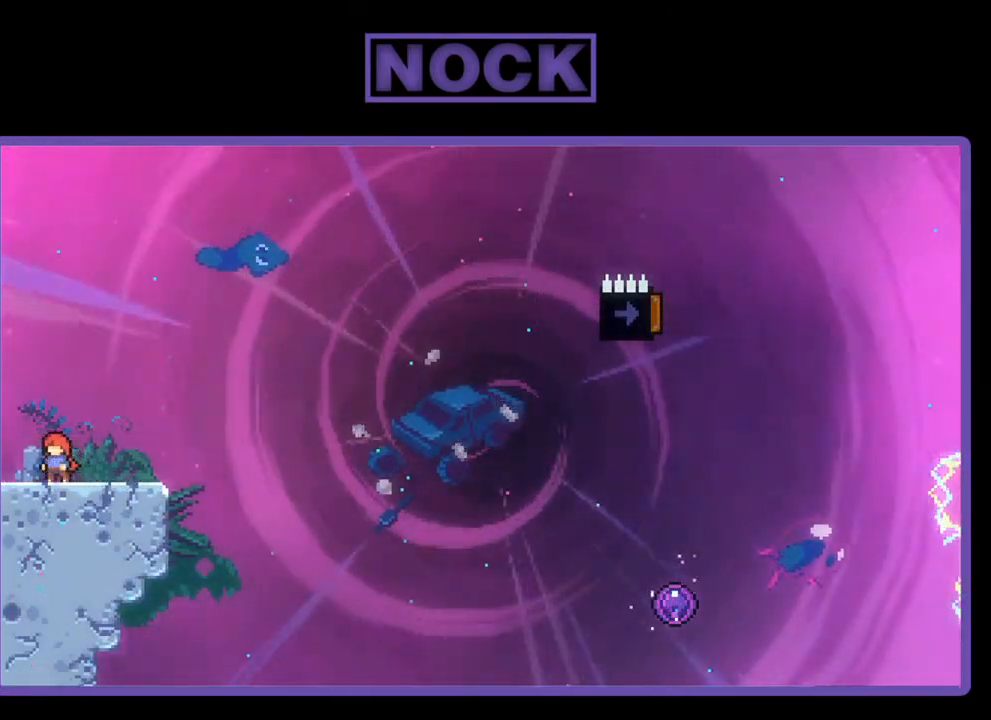
{"buttons": ["CROSS", "R2"], "left_stick": "center", "events": [[33, "DPAD_RIGHT", "down"], [100, "DPAD_RIGHT", "up"], [400, "CROSS", "down"]]}
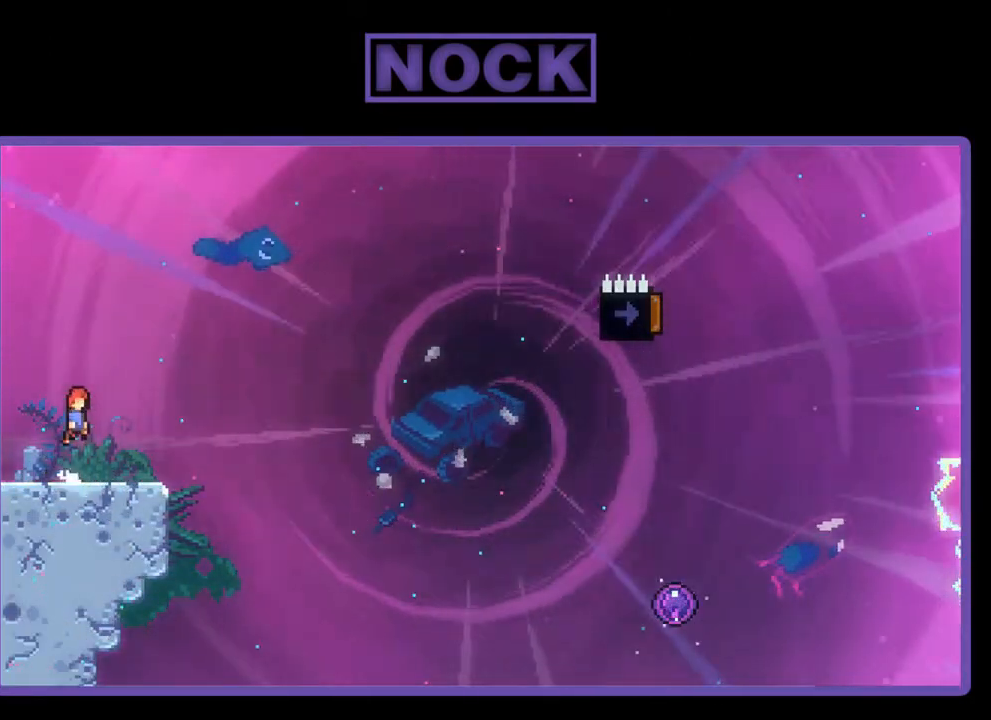
{"buttons": ["R2", "DPAD_DOWN", "DPAD_RIGHT"], "left_stick": "center", "events": [[133, "CROSS", "up"], [333, "DPAD_DOWN", "down"], [333, "DPAD_RIGHT", "down"], [367, "CIRCLE", "down"], [467, "CIRCLE", "up"]]}
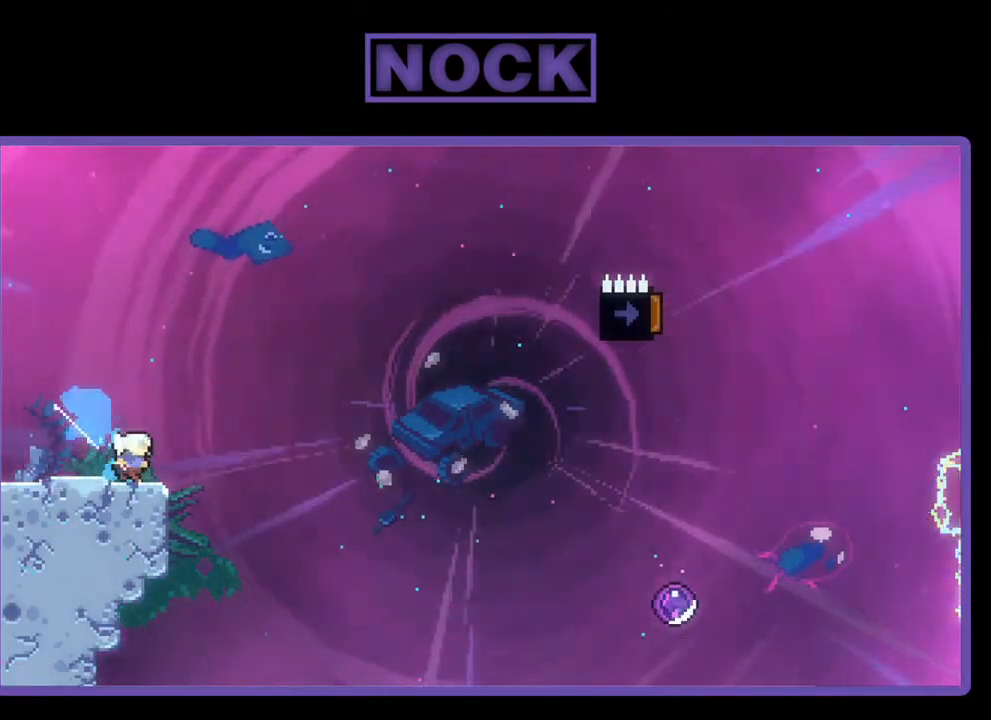
{"buttons": ["CROSS", "R2", "DPAD_RIGHT"], "left_stick": "center", "events": [[67, "CROSS", "down"], [333, "DPAD_DOWN", "up"]]}
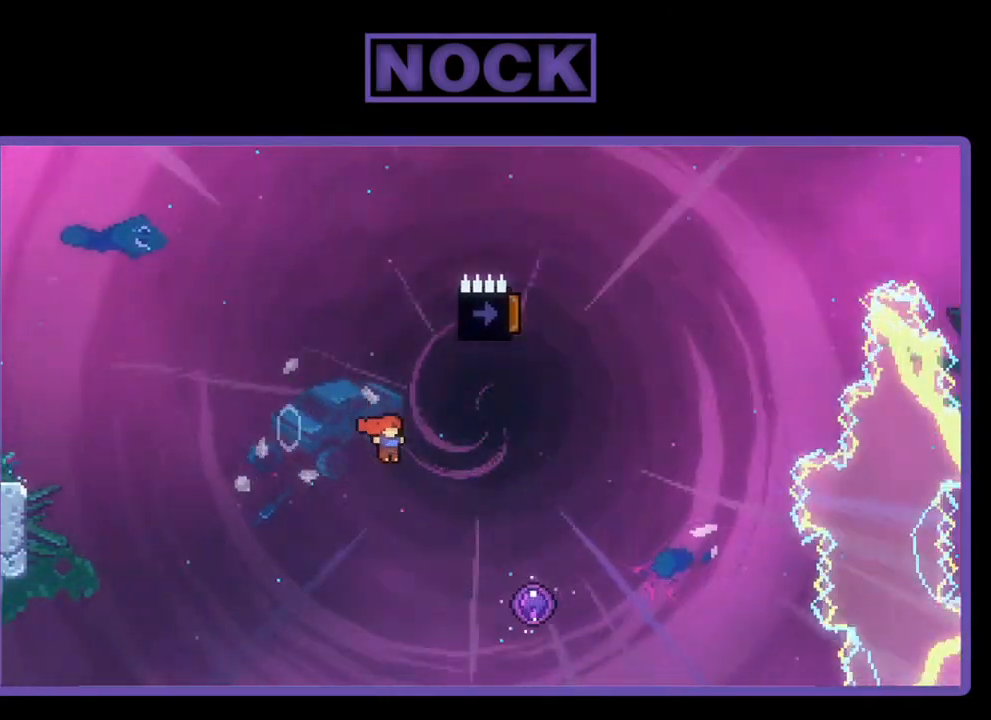
{"buttons": ["R2", "DPAD_UP"], "left_stick": "center", "events": [[233, "CROSS", "up"], [233, "DPAD_UP", "down"], [267, "DPAD_RIGHT", "up"]]}
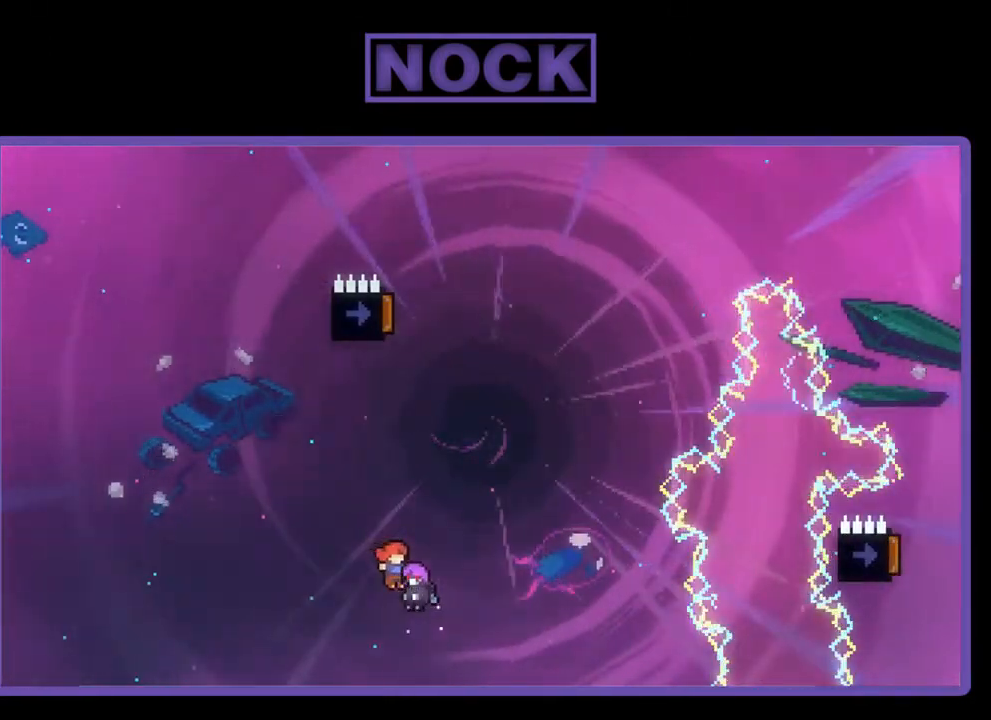
{"buttons": ["R2", "DPAD_UP"], "left_stick": "center", "events": []}
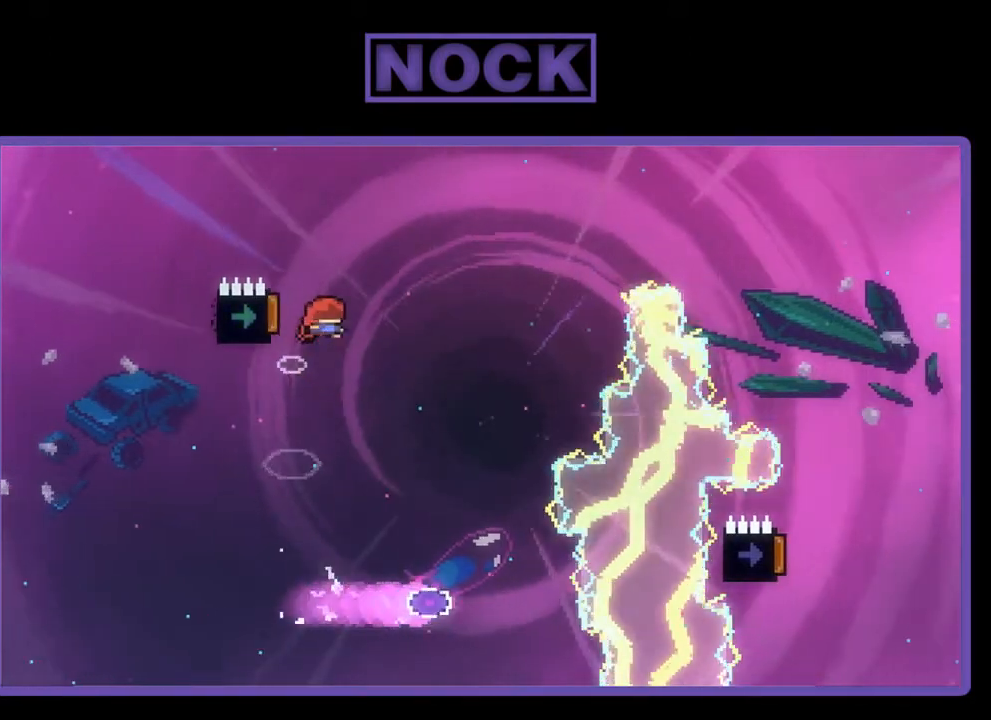
{"buttons": ["R2", "DPAD_LEFT"], "left_stick": "center", "events": [[67, "DPAD_UP", "up"], [500, "DPAD_LEFT", "down"]]}
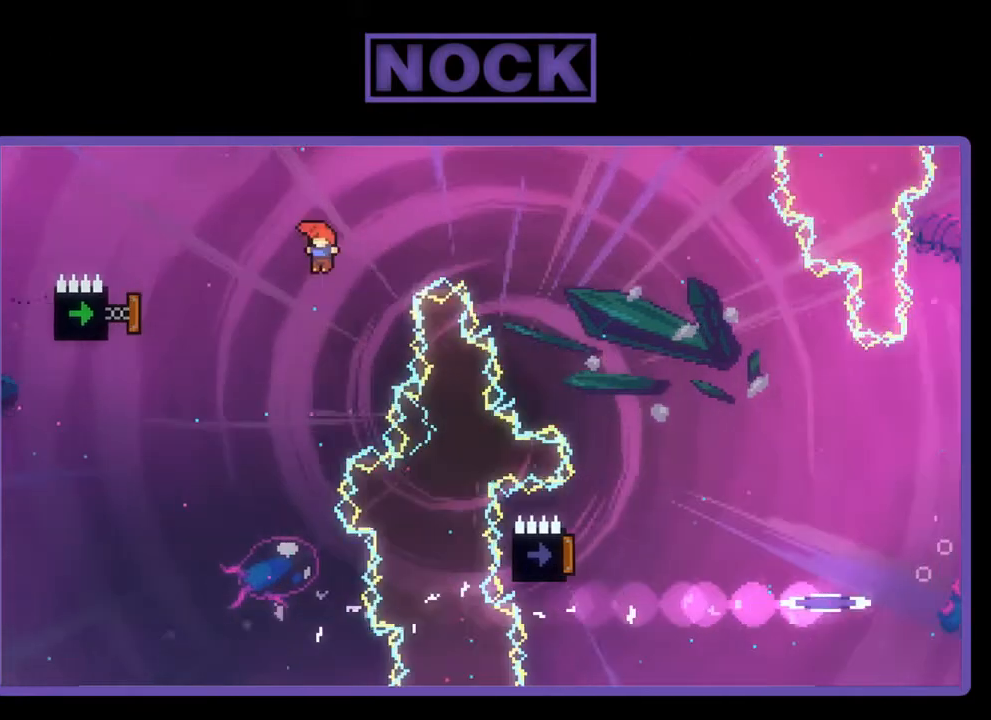
{"buttons": ["R2", "DPAD_RIGHT"], "left_stick": "center", "events": [[133, "CIRCLE", "down"], [367, "DPAD_LEFT", "up"], [500, "CIRCLE", "up"], [500, "DPAD_RIGHT", "down"]]}
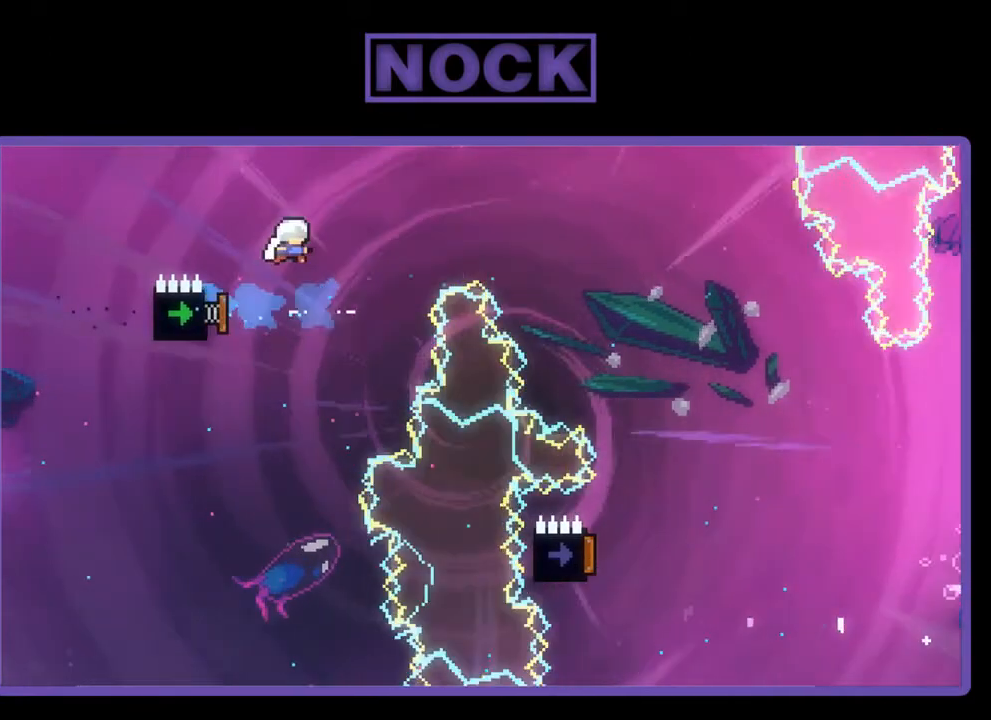
{"buttons": ["R2", "DPAD_UP", "DPAD_RIGHT"], "left_stick": "center", "events": [[133, "DPAD_UP", "down"]]}
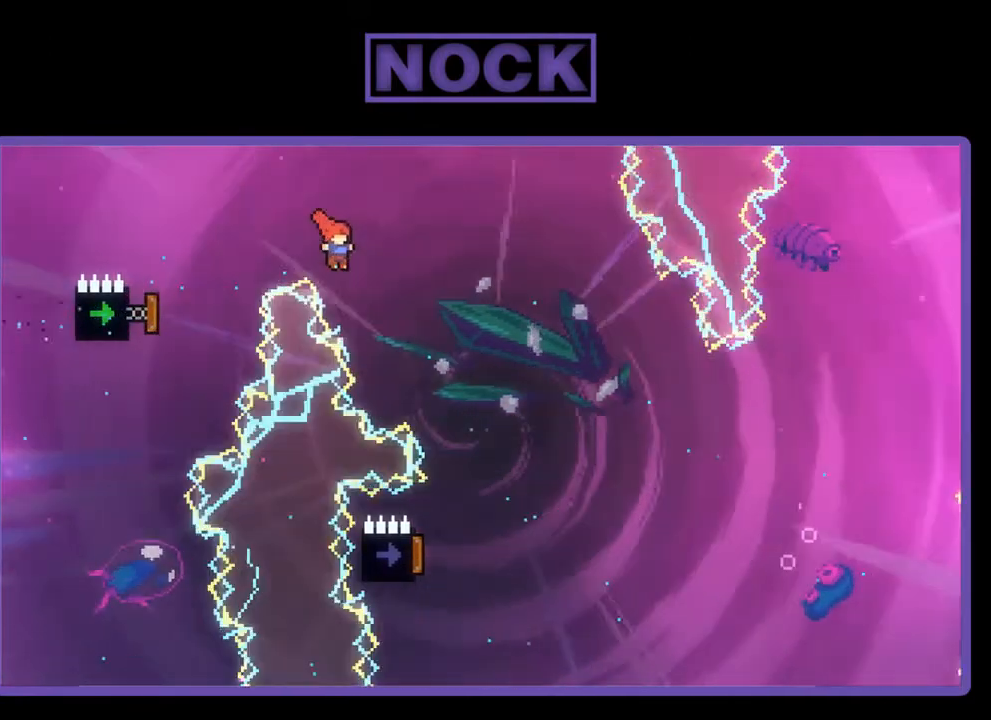
{"buttons": ["R2", "DPAD_LEFT"], "left_stick": "center", "events": [[433, "DPAD_RIGHT", "up"], [433, "DPAD_UP", "up"], [500, "DPAD_LEFT", "down"]]}
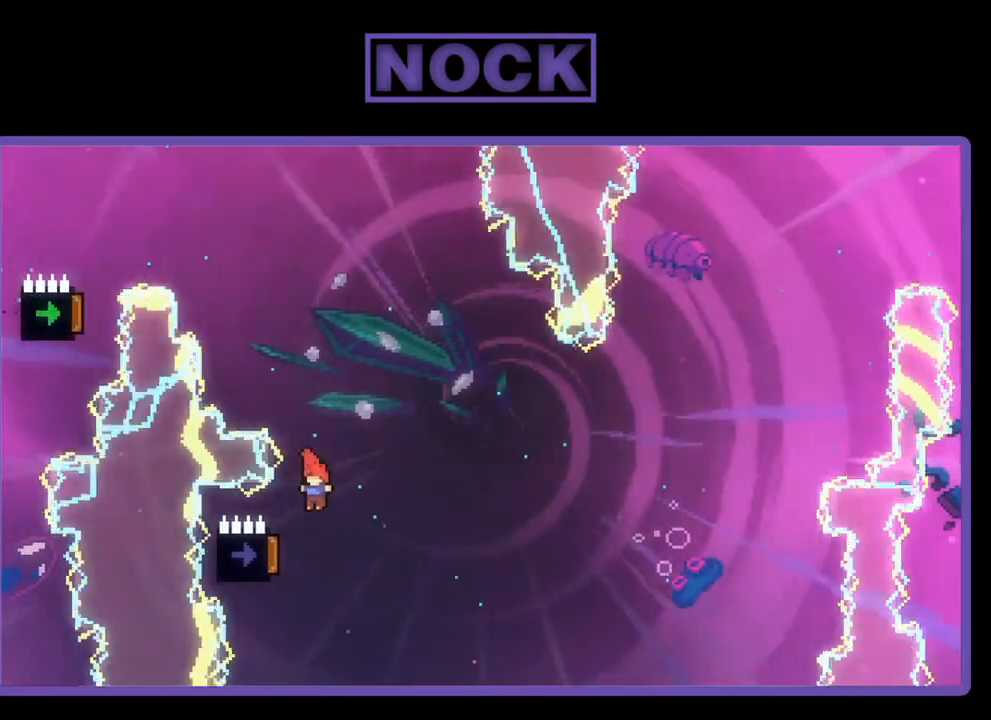
{"buttons": ["R2", "DPAD_UP", "DPAD_LEFT"], "left_stick": "center", "events": [[167, "DPAD_UP", "down"]]}
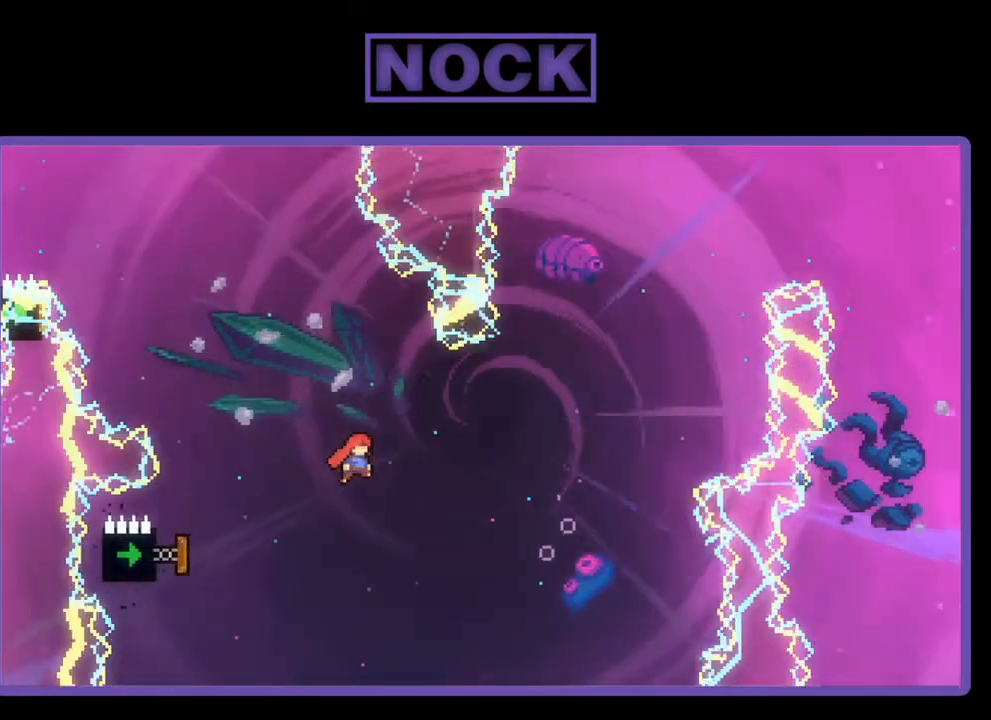
{"buttons": ["CIRCLE", "R2", "DPAD_LEFT"], "left_stick": "center", "events": [[233, "DPAD_UP", "up"], [400, "CIRCLE", "down"]]}
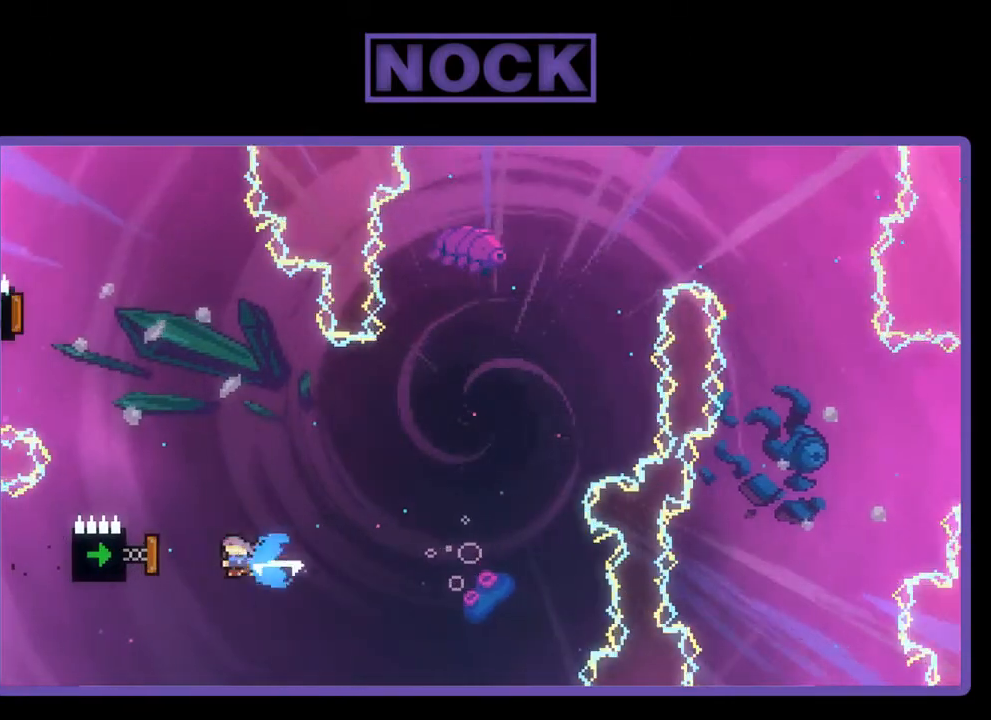
{"buttons": ["R2"], "left_stick": "center", "events": [[200, "DPAD_LEFT", "up"], [300, "CIRCLE", "up"]]}
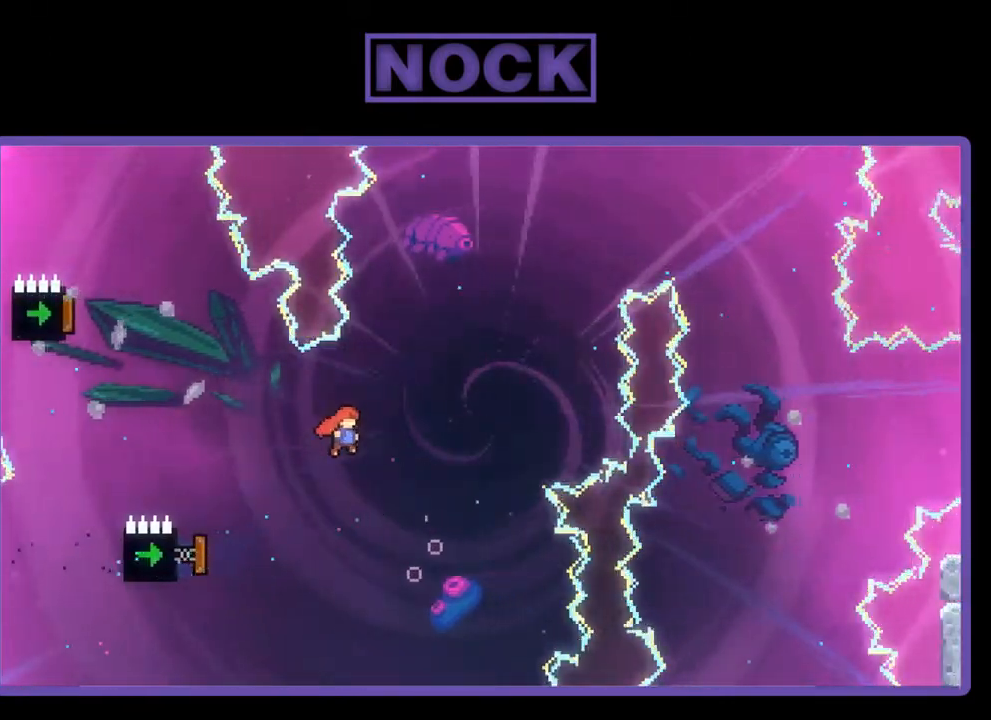
{"buttons": ["CIRCLE", "R2", "DPAD_LEFT"], "left_stick": "center", "events": [[100, "DPAD_LEFT", "down"], [333, "CIRCLE", "down"]]}
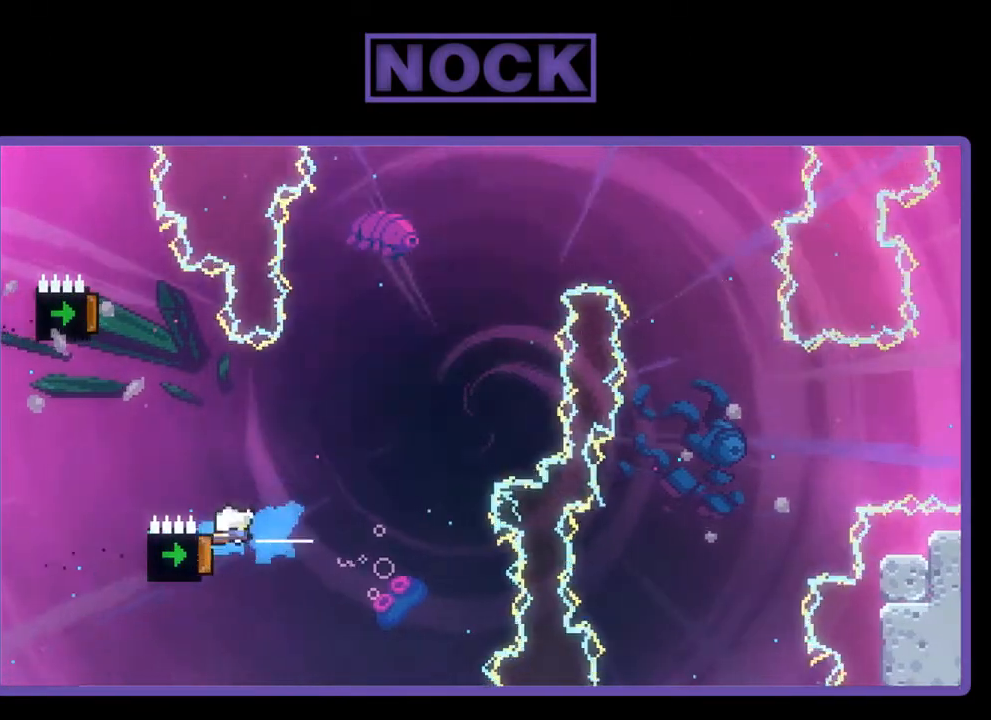
{"buttons": ["R2", "DPAD_LEFT"], "left_stick": "center", "events": [[33, "DPAD_LEFT", "up"], [33, "DPAD_UP", "down"], [67, "DPAD_UP", "up"], [167, "DPAD_UP", "down"], [300, "CIRCLE", "up"], [333, "DPAD_UP", "up"], [500, "DPAD_LEFT", "down"]]}
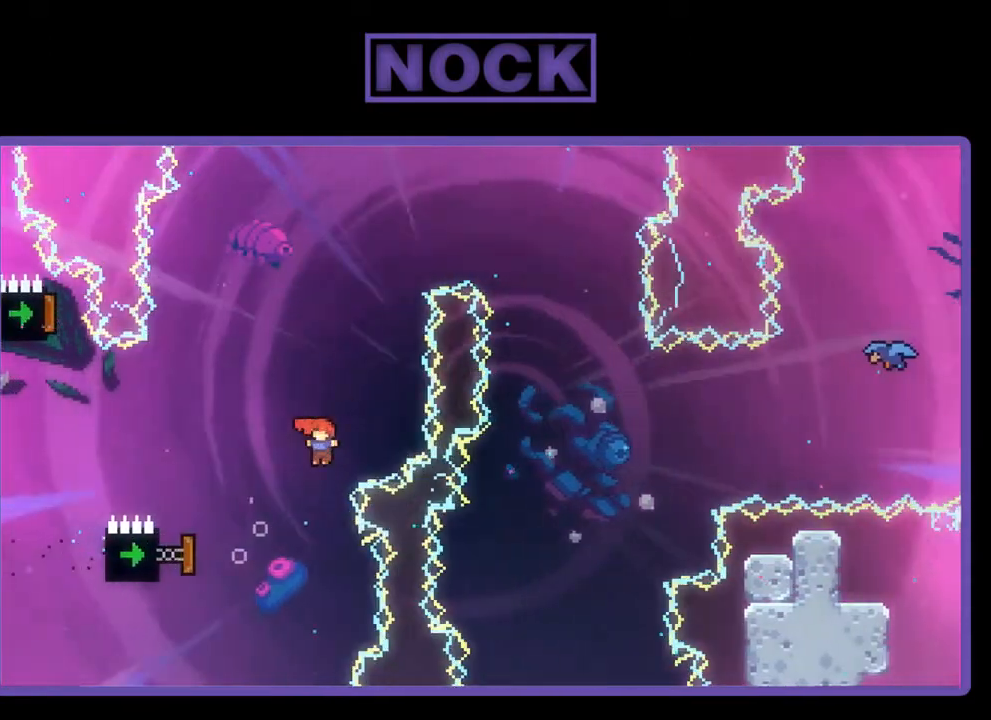
{"buttons": ["CIRCLE", "R2", "DPAD_UP", "DPAD_LEFT"], "left_stick": "center", "events": [[233, "CIRCLE", "down"], [300, "DPAD_UP", "down"]]}
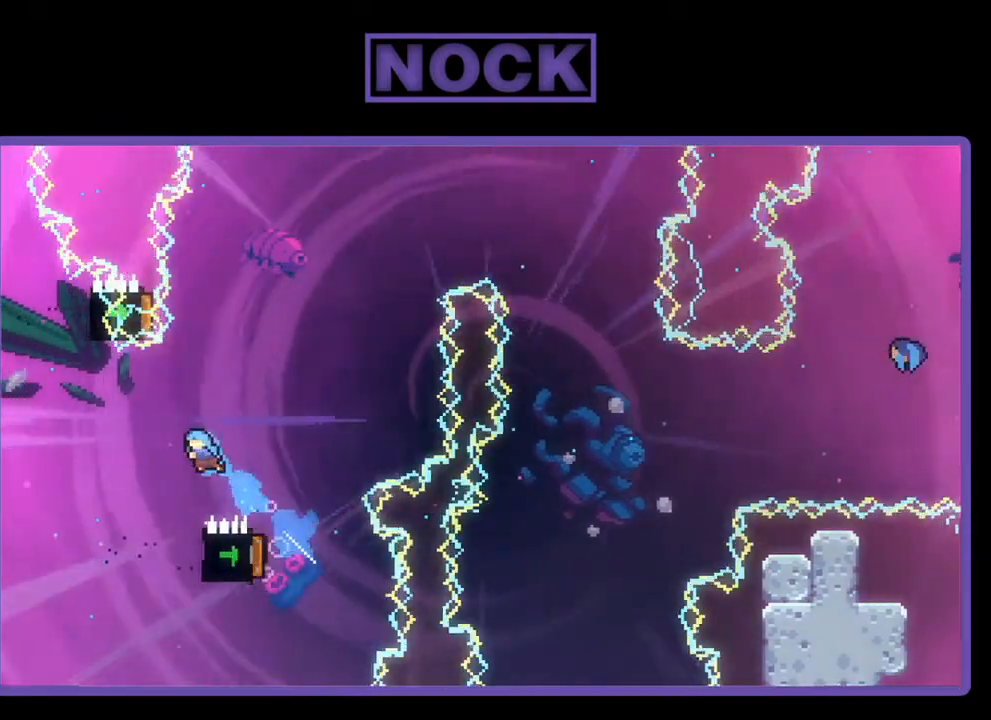
{"buttons": ["CIRCLE", "R2", "DPAD_UP", "DPAD_RIGHT"], "left_stick": "center", "events": [[67, "CIRCLE", "up"], [233, "DPAD_LEFT", "up"], [300, "DPAD_RIGHT", "down"], [400, "CIRCLE", "down"]]}
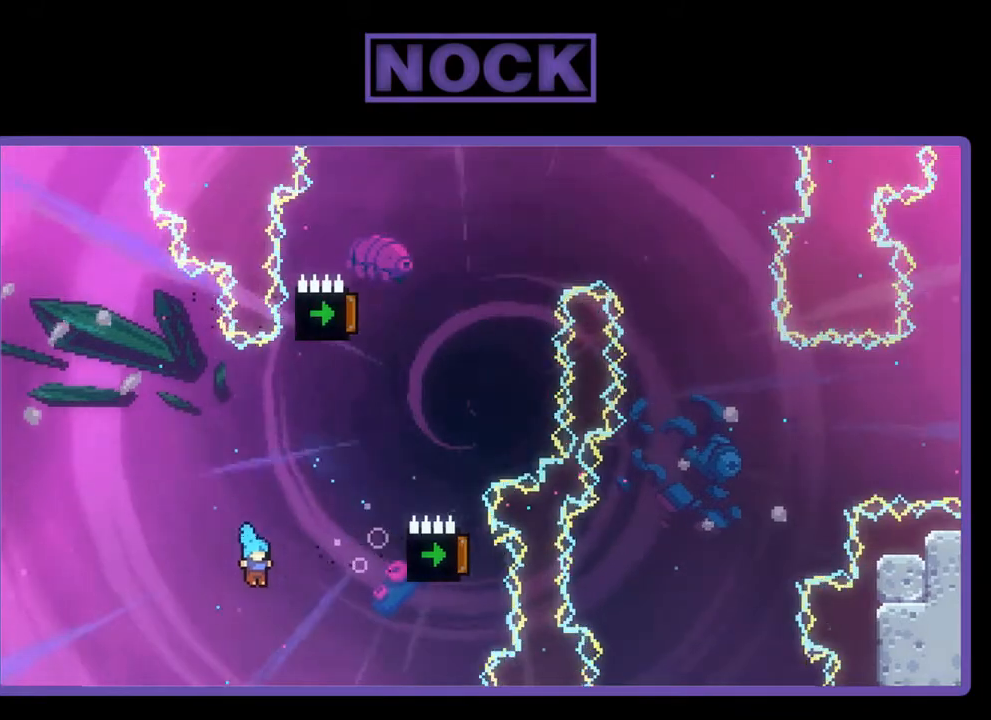
{"buttons": [], "left_stick": "center", "events": [[33, "DPAD_RIGHT", "up"], [167, "R2", "up"], [200, "CIRCLE", "up"], [200, "DPAD_UP", "up"]]}
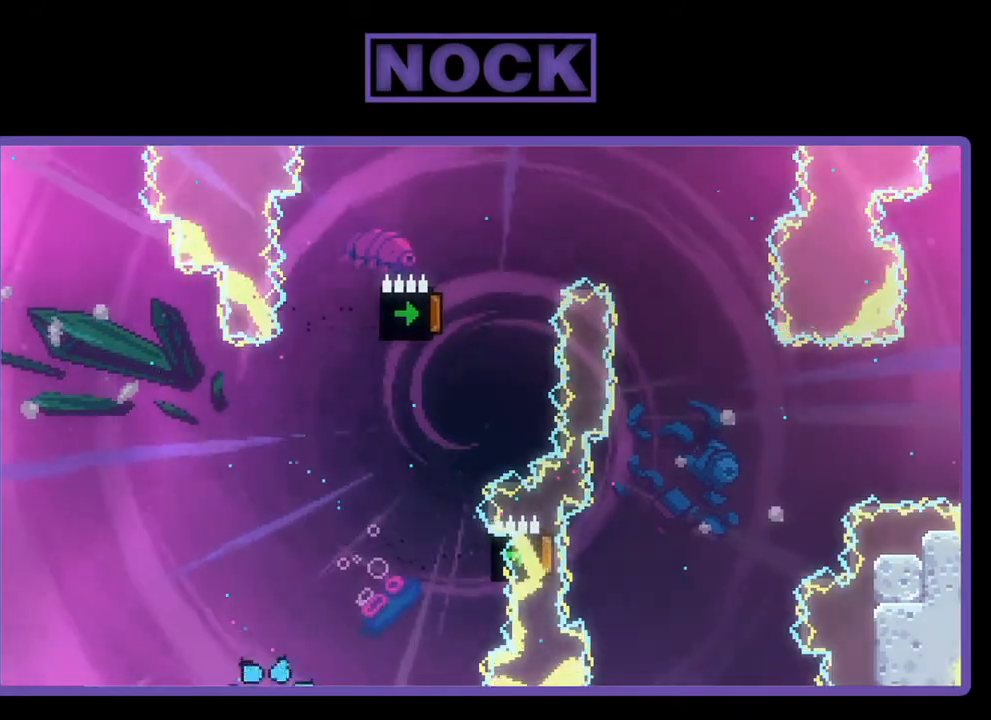
{"buttons": [], "left_stick": "center", "events": []}
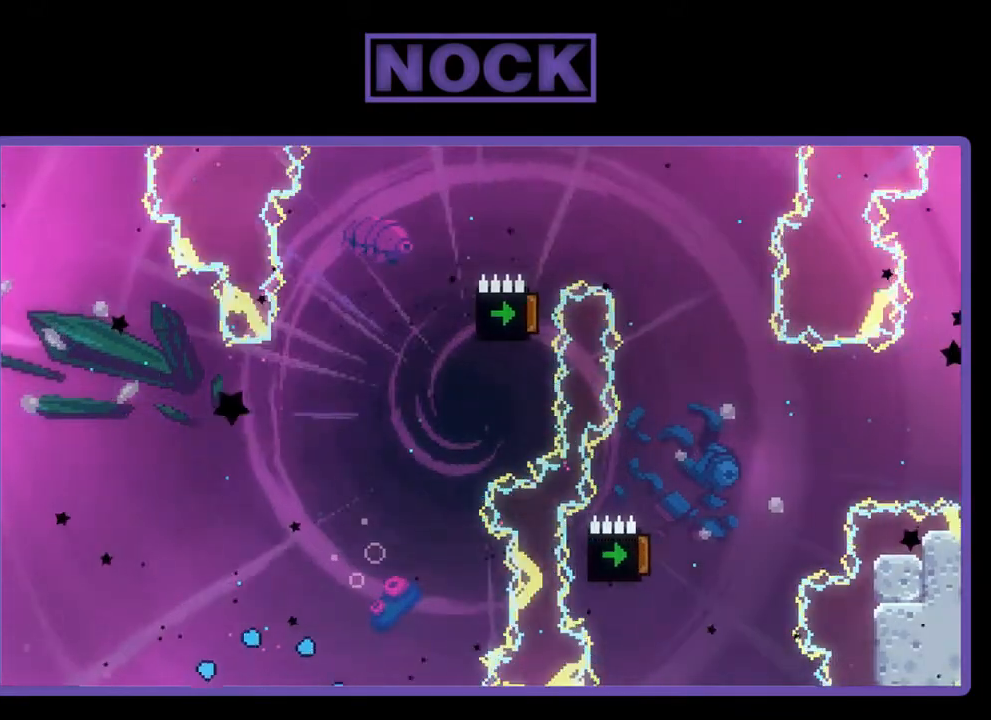
{"buttons": [], "left_stick": "center", "events": []}
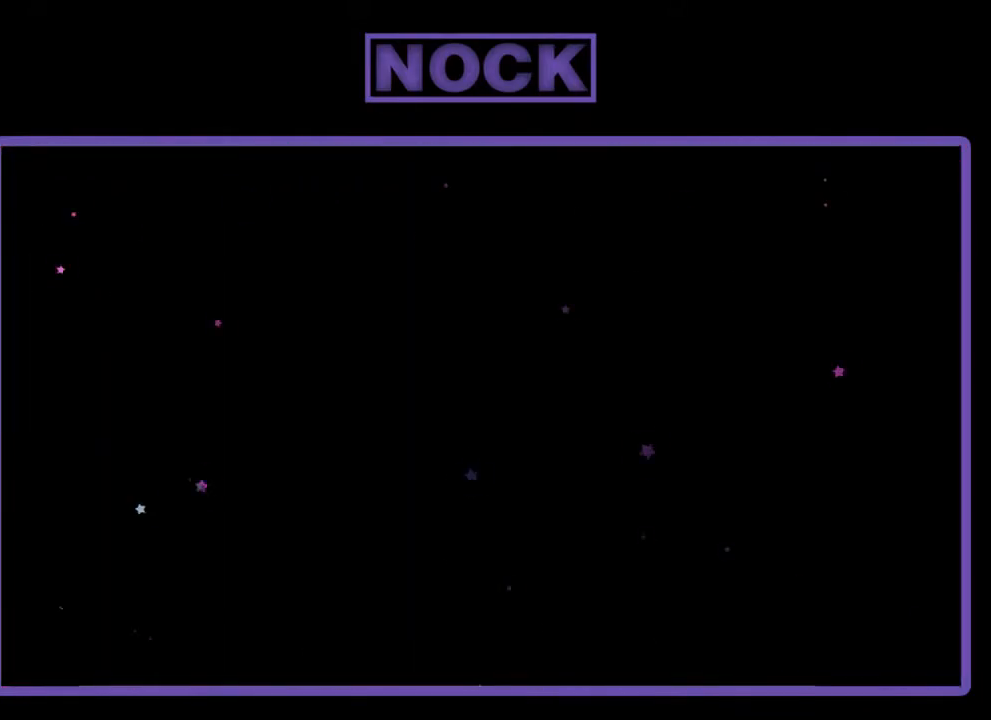
{"buttons": [], "left_stick": "center", "events": []}
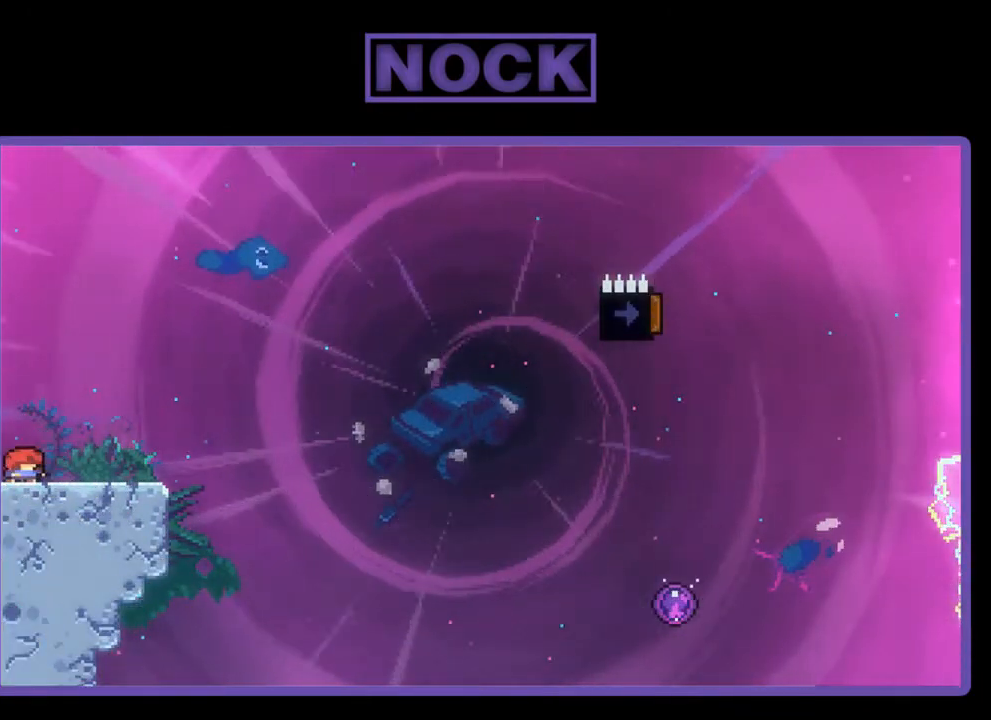
{"buttons": ["CROSS", "R2"], "left_stick": "center", "events": [[167, "R2", "down"], [367, "CROSS", "down"]]}
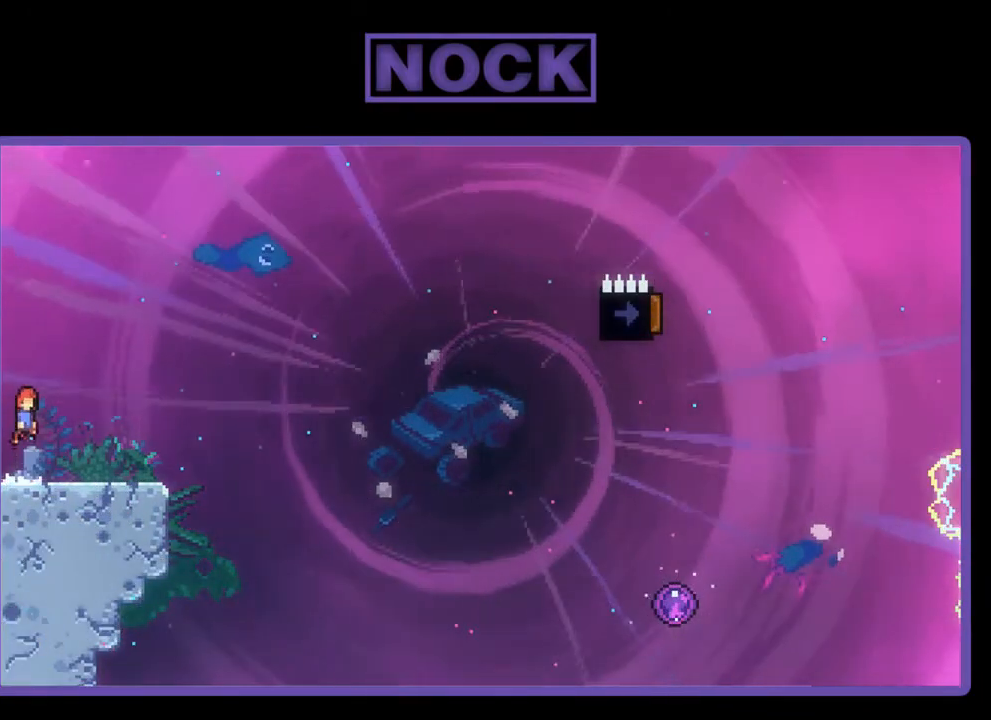
{"buttons": ["R2", "DPAD_DOWN", "DPAD_RIGHT"], "left_stick": "center", "events": [[67, "CROSS", "up"], [200, "DPAD_DOWN", "down"], [233, "DPAD_RIGHT", "down"], [333, "CIRCLE", "down"], [500, "CIRCLE", "up"]]}
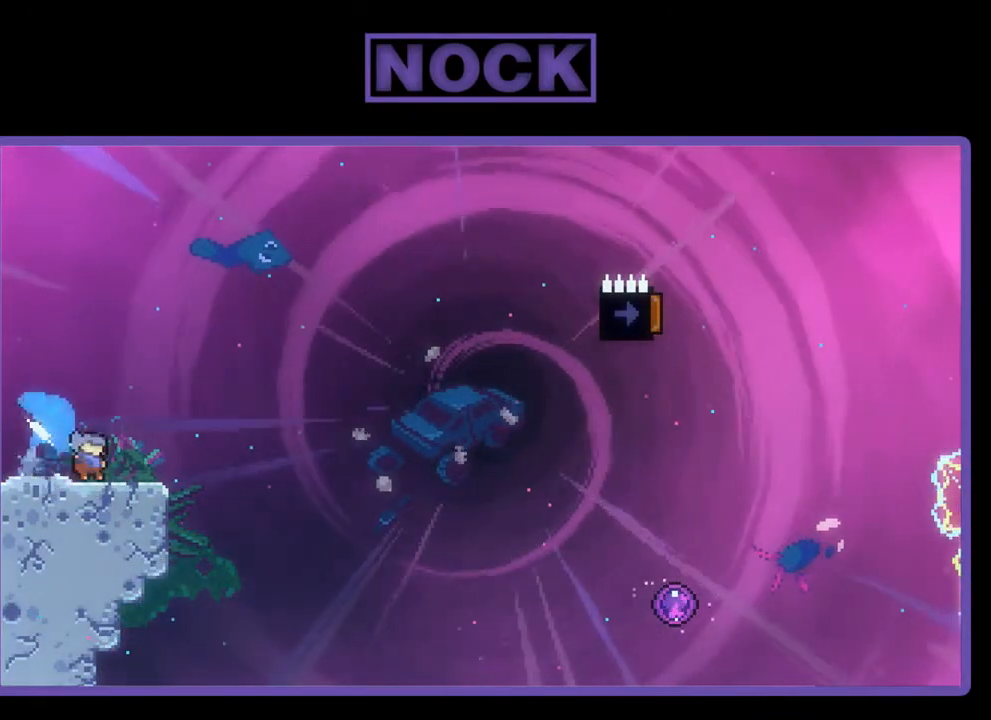
{"buttons": ["CROSS", "R2", "DPAD_RIGHT"], "left_stick": "center", "events": [[100, "CROSS", "down"], [433, "DPAD_DOWN", "up"]]}
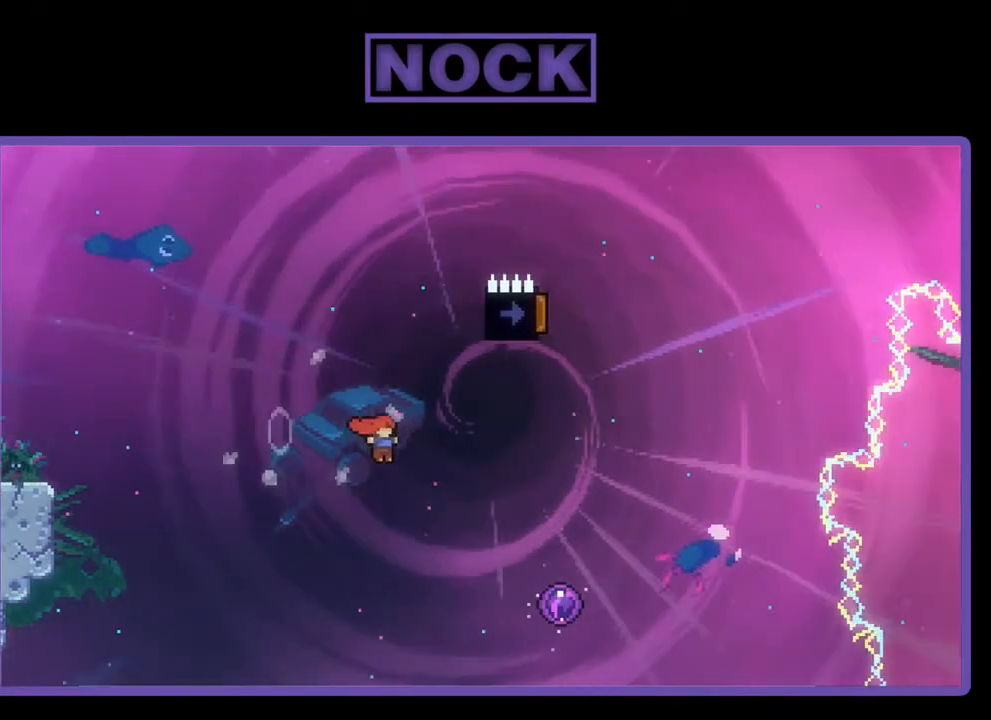
{"buttons": ["R2", "DPAD_UP"], "left_stick": "center", "events": [[367, "DPAD_UP", "down"], [400, "DPAD_RIGHT", "up"], [433, "CROSS", "up"]]}
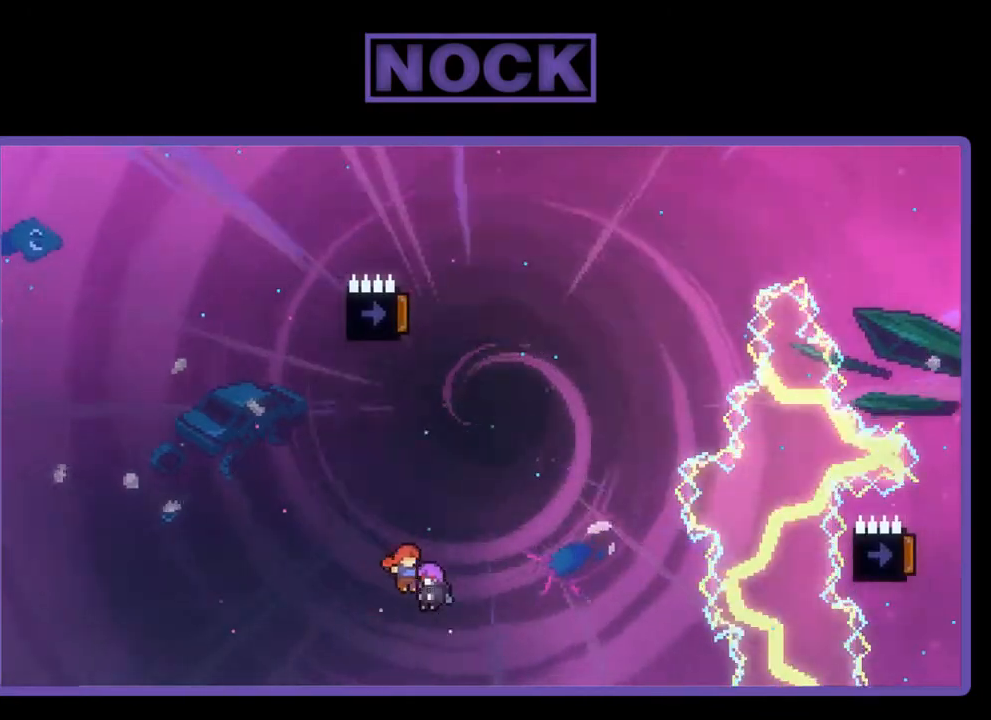
{"buttons": ["R2", "DPAD_UP"], "left_stick": "center", "events": []}
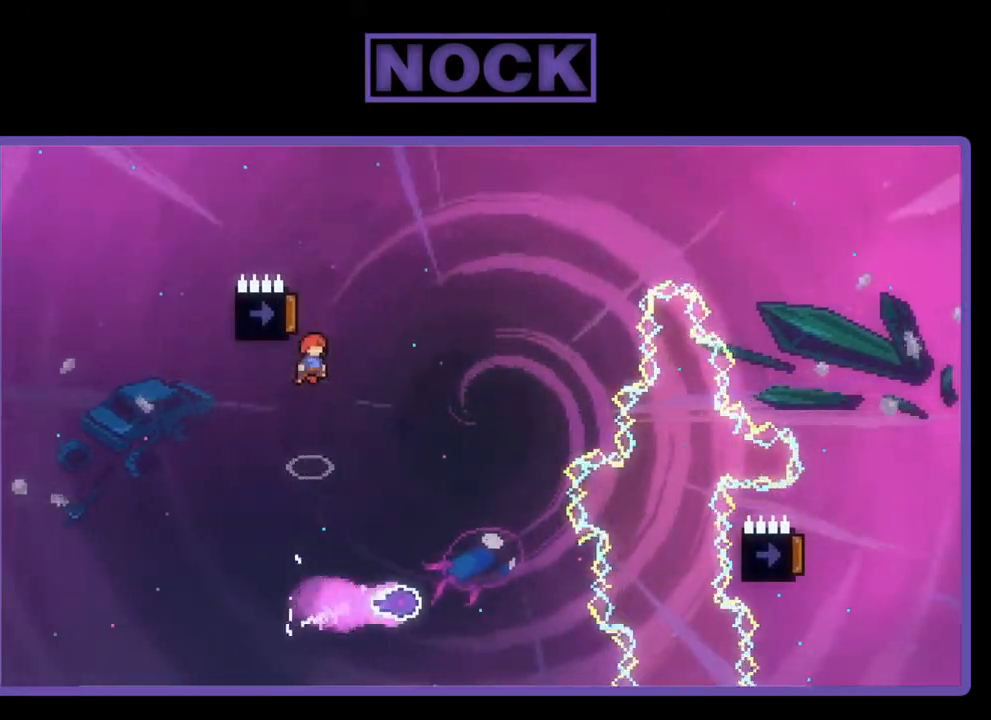
{"buttons": ["R2"], "left_stick": "center", "events": [[233, "DPAD_UP", "up"]]}